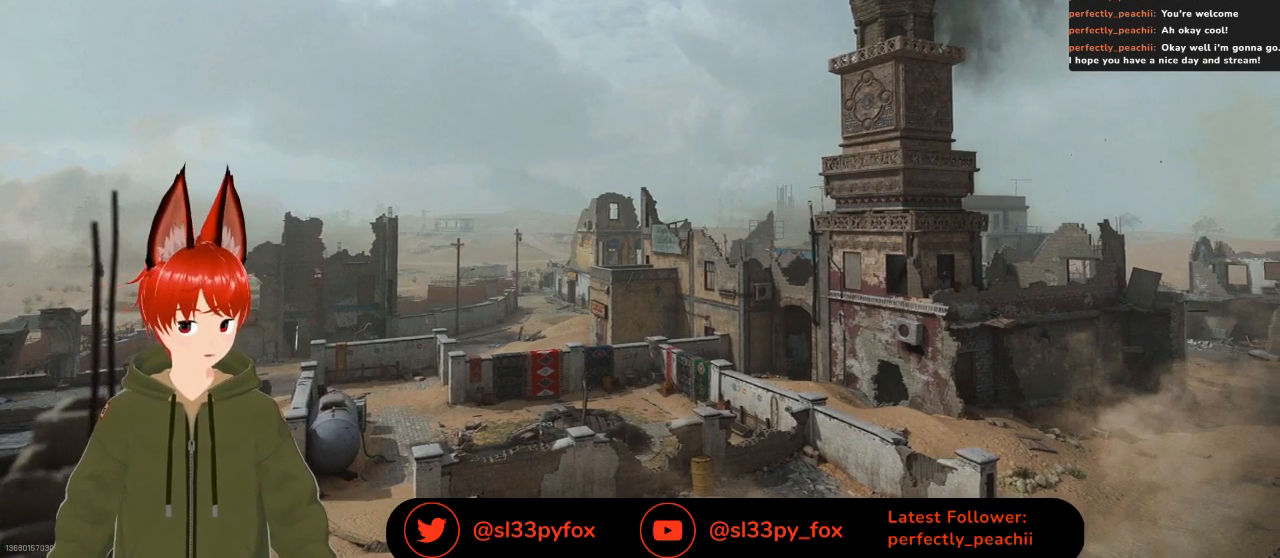
Gameplay with a controller (Xbox layout); each line is a JSON object with the inputs held at the frame after it. "events" lists button and stick changes between this image and that frame as [ms after this image, input, new state], when the widget could be followed in between.
{"buttons": [], "left_stick": "center", "right_stick": "center", "events": [[33, "SELECT", "down"], [167, "SELECT", "up"]]}
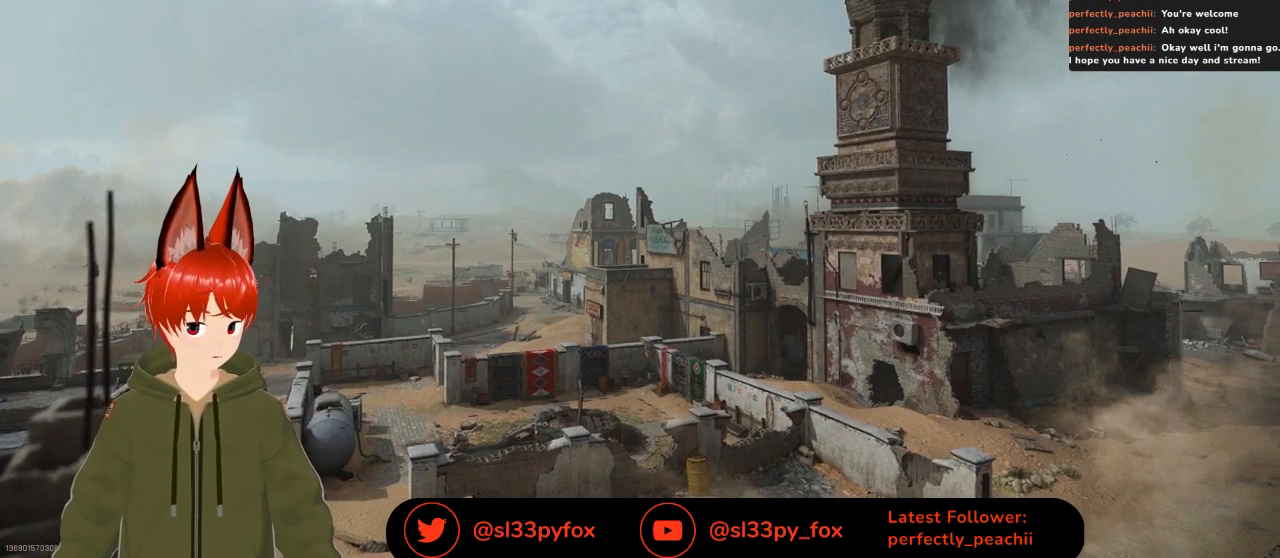
{"buttons": [], "left_stick": "center", "right_stick": "center", "events": []}
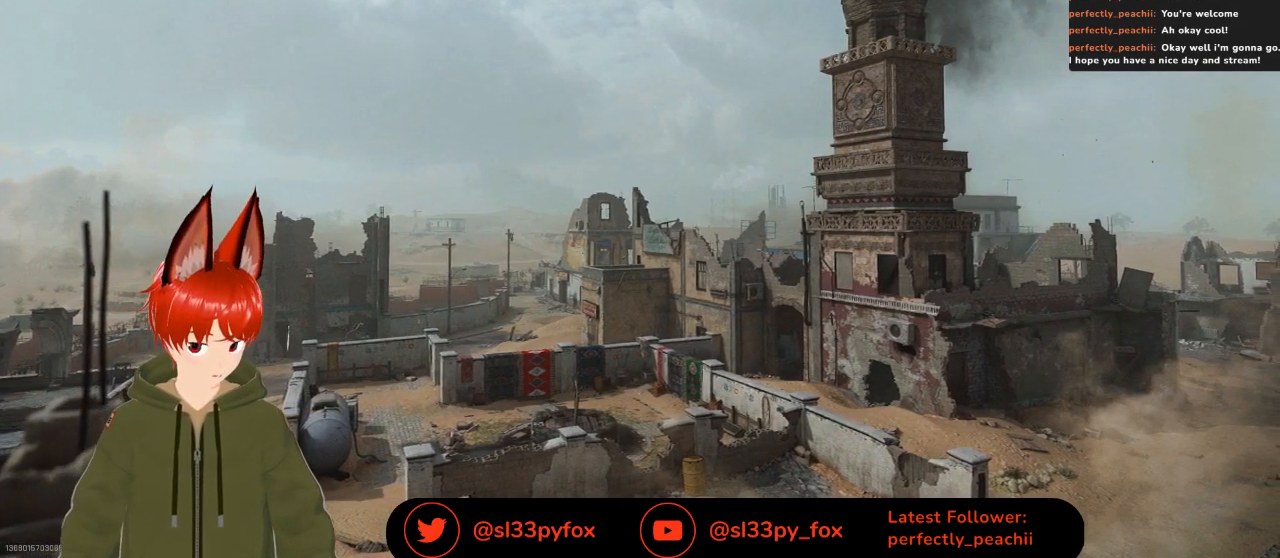
{"buttons": [], "left_stick": "center", "right_stick": "center", "events": []}
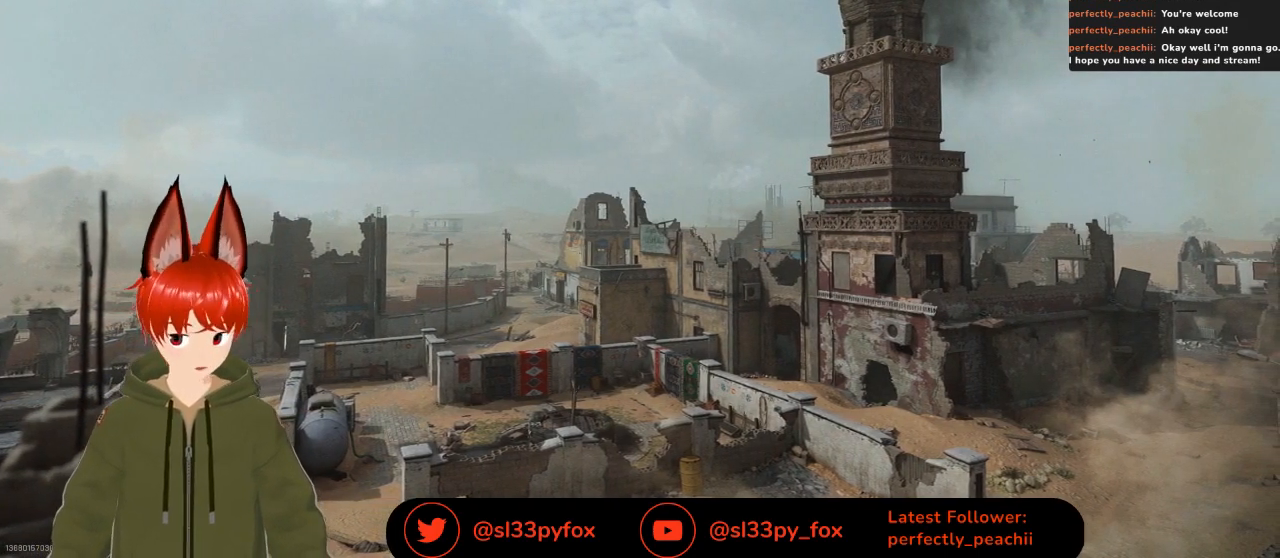
{"buttons": [], "left_stick": "center", "right_stick": "center", "events": []}
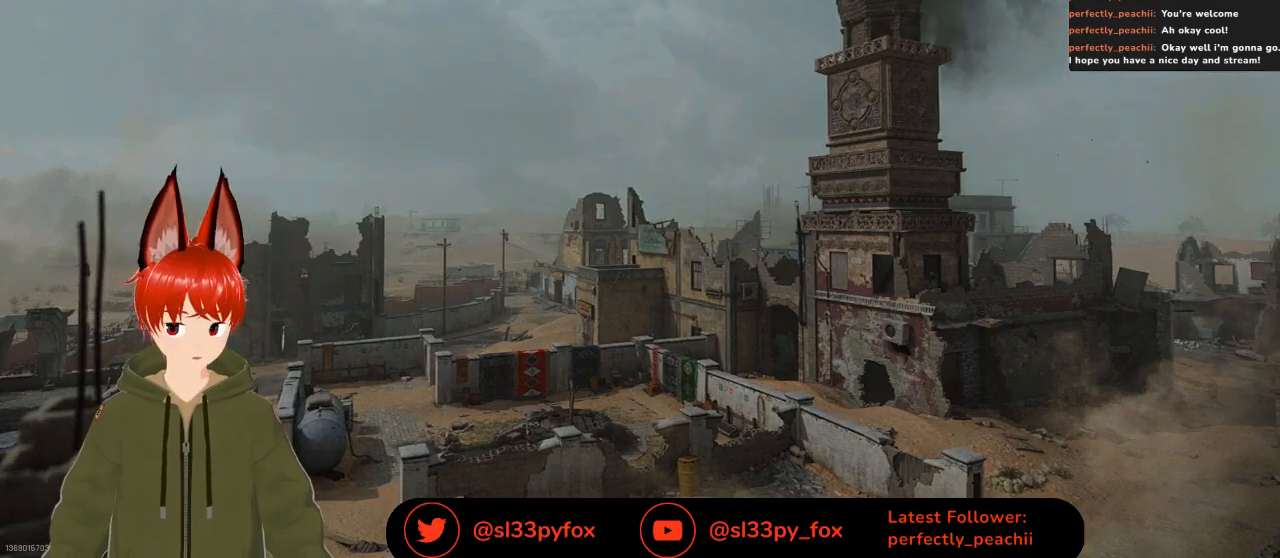
{"buttons": [], "left_stick": "center", "right_stick": "center", "events": []}
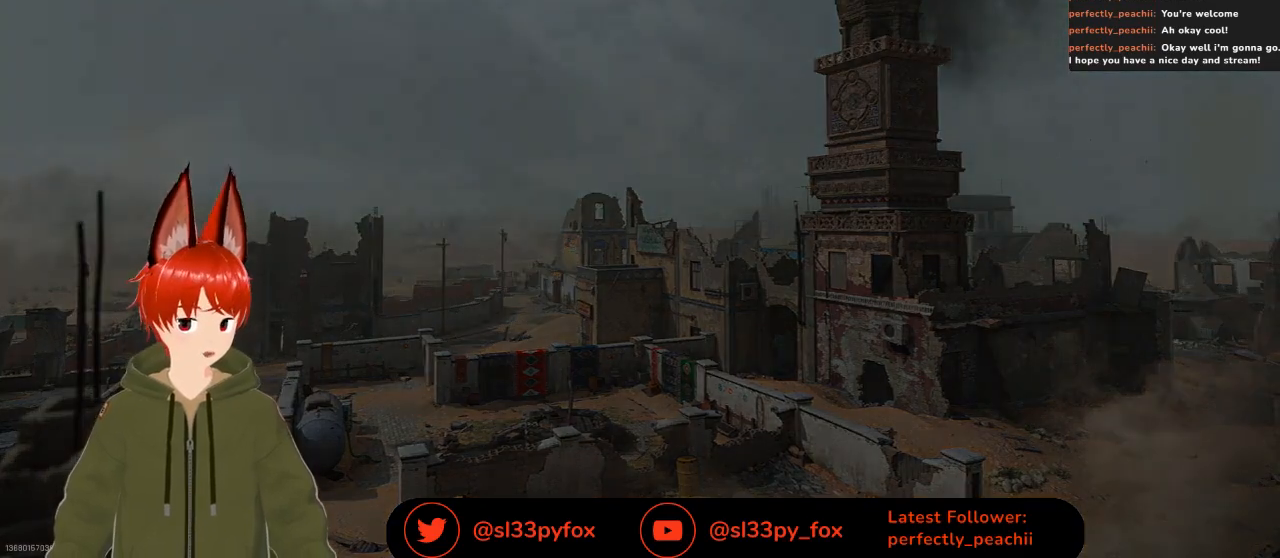
{"buttons": [], "left_stick": "center", "right_stick": "center", "events": []}
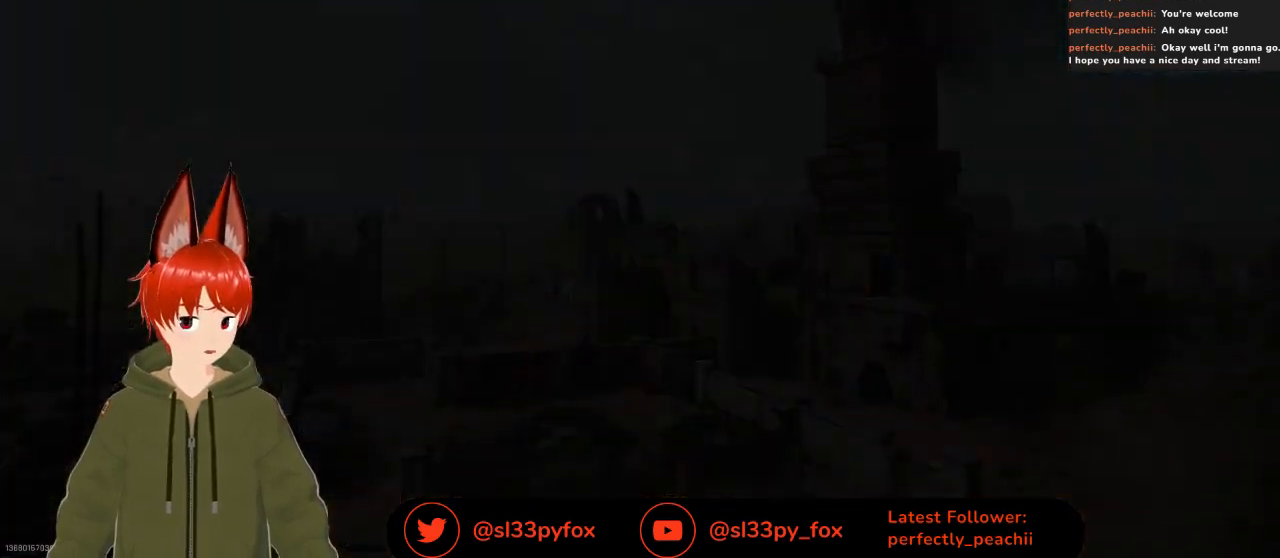
{"buttons": [], "left_stick": "center", "right_stick": "center", "events": []}
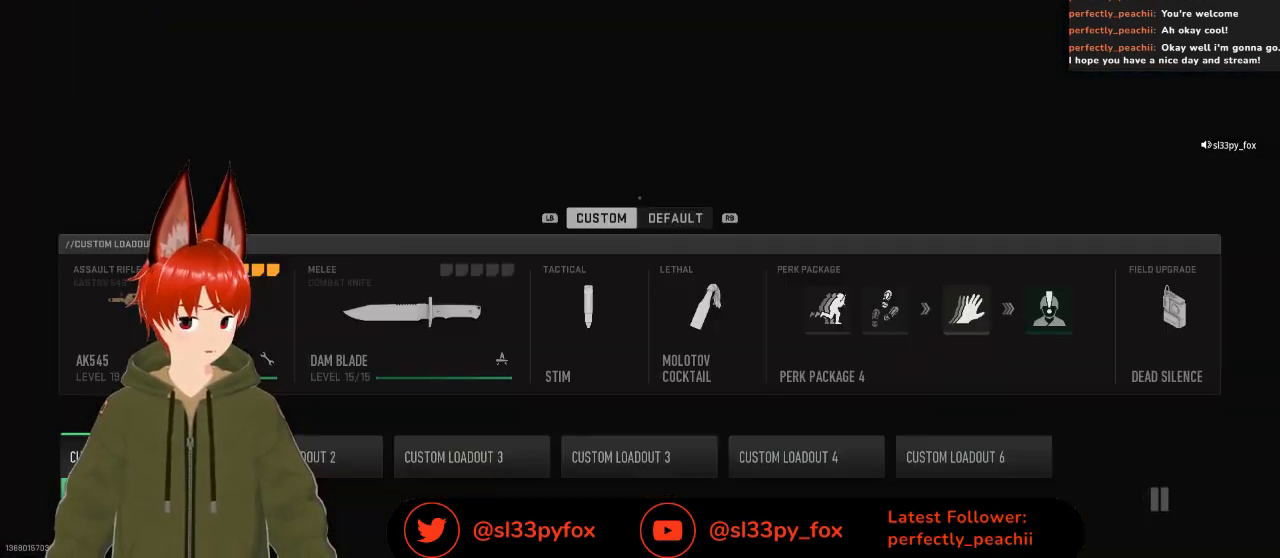
{"buttons": [], "left_stick": "center", "right_stick": "center", "events": []}
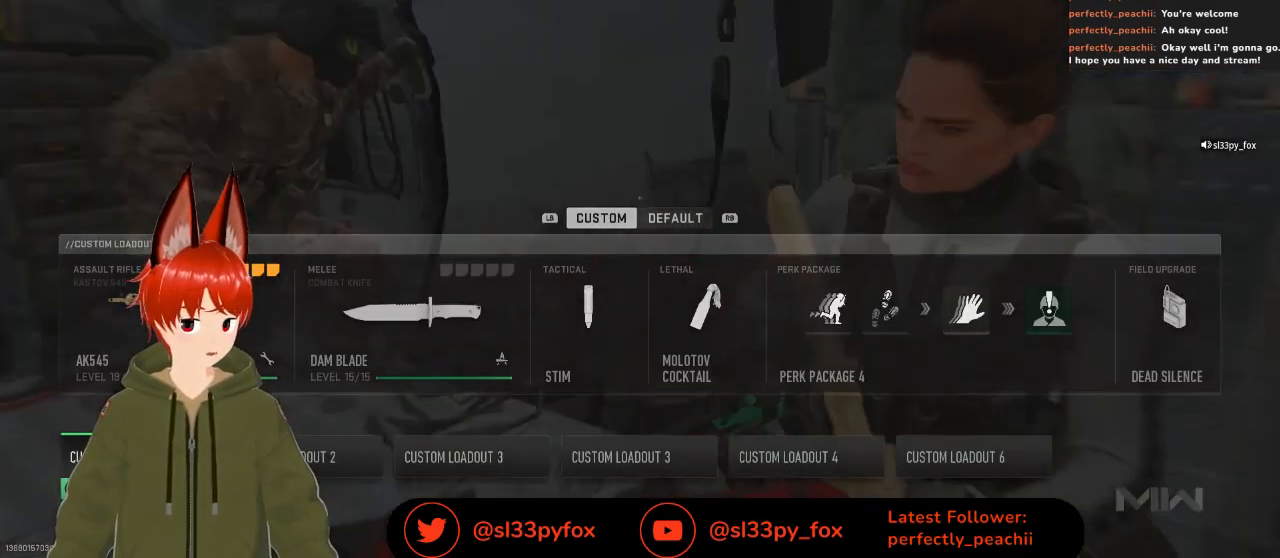
{"buttons": [], "left_stick": "center", "right_stick": "center", "events": [[133, "DPAD_RIGHT", "down"], [267, "DPAD_RIGHT", "up"]]}
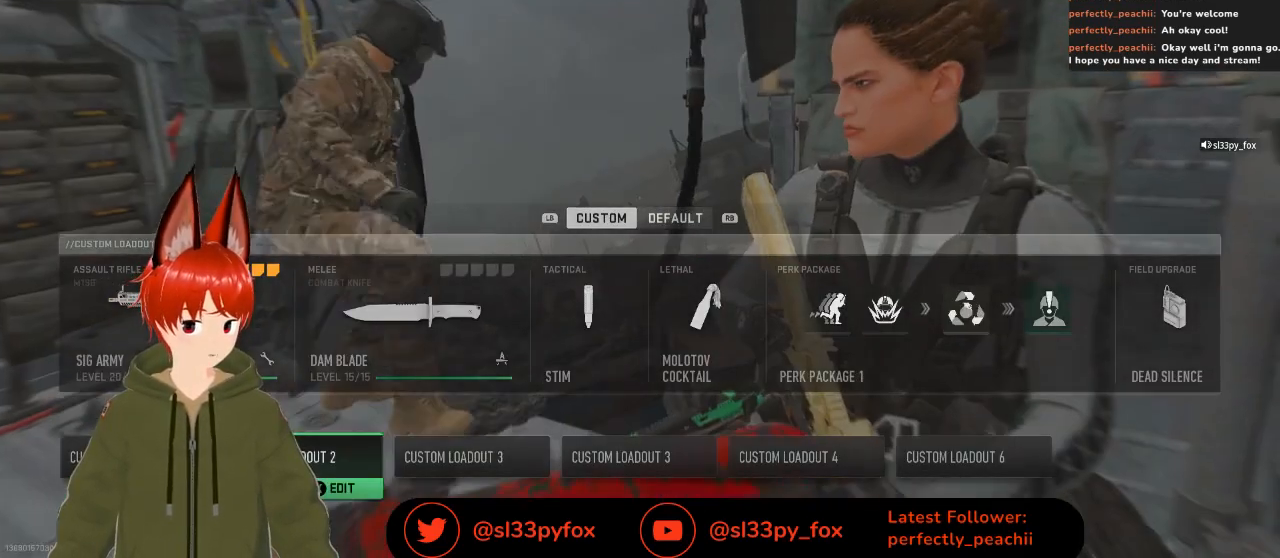
{"buttons": [], "left_stick": "center", "right_stick": "center", "events": [[67, "DPAD_RIGHT", "down"], [200, "DPAD_RIGHT", "up"], [367, "DPAD_LEFT", "down"], [500, "DPAD_LEFT", "up"]]}
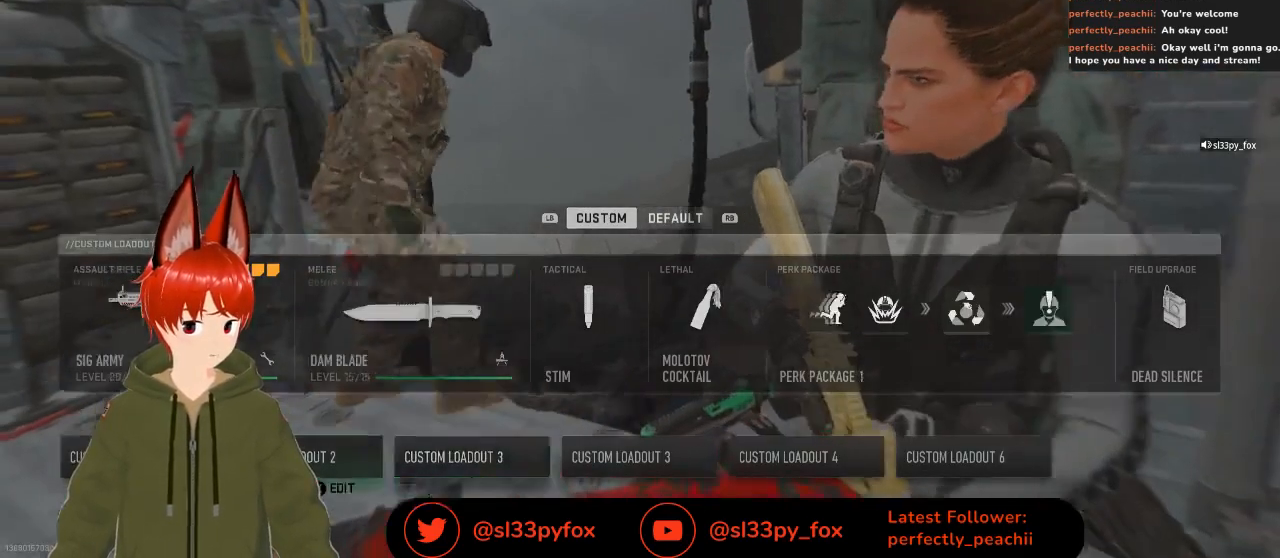
{"buttons": [], "left_stick": "center", "right_stick": "center", "events": [[100, "A", "down"], [200, "A", "up"]]}
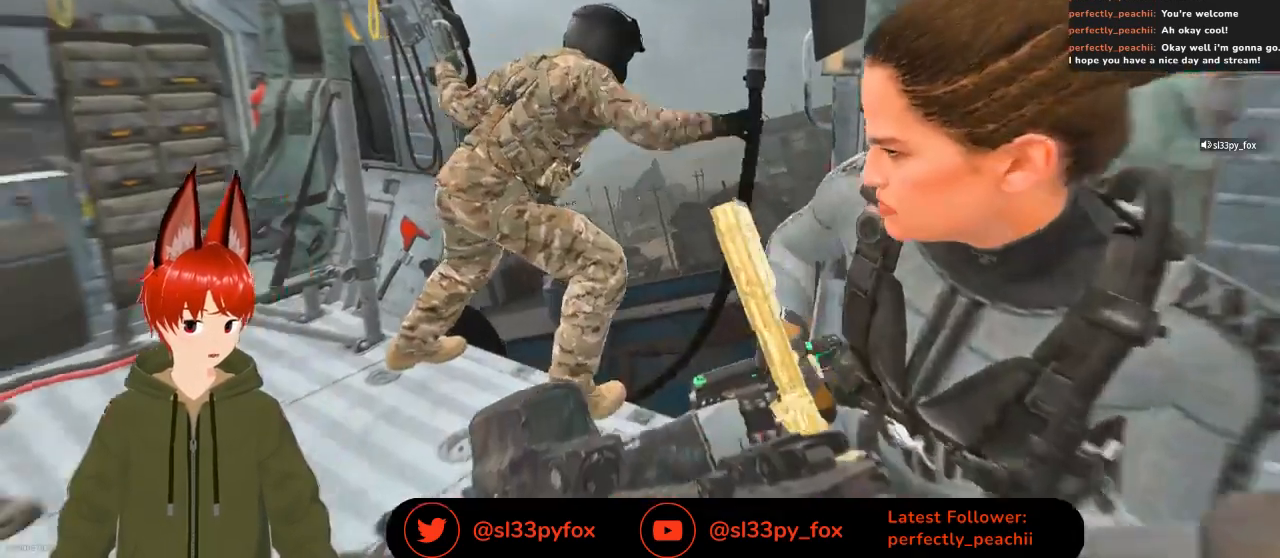
{"buttons": [], "left_stick": "center", "right_stick": "center", "events": []}
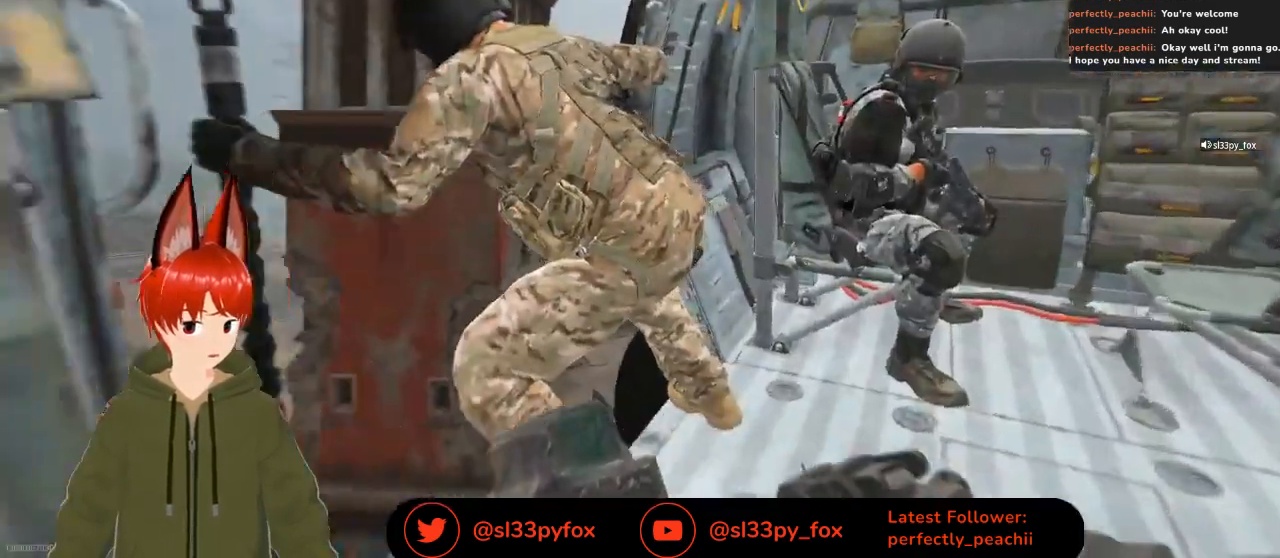
{"buttons": ["START"], "left_stick": "center", "right_stick": "center", "events": [[133, "L2", "down"], [367, "L2", "up"], [500, "START", "down"]]}
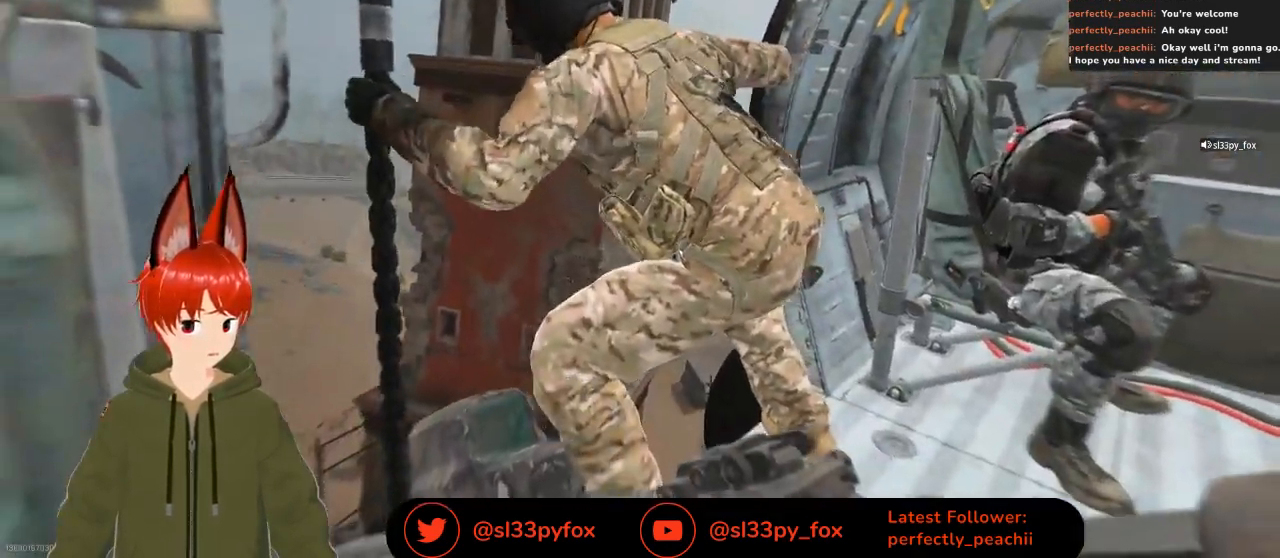
{"buttons": [], "left_stick": "center", "right_stick": "center", "events": [[100, "START", "up"]]}
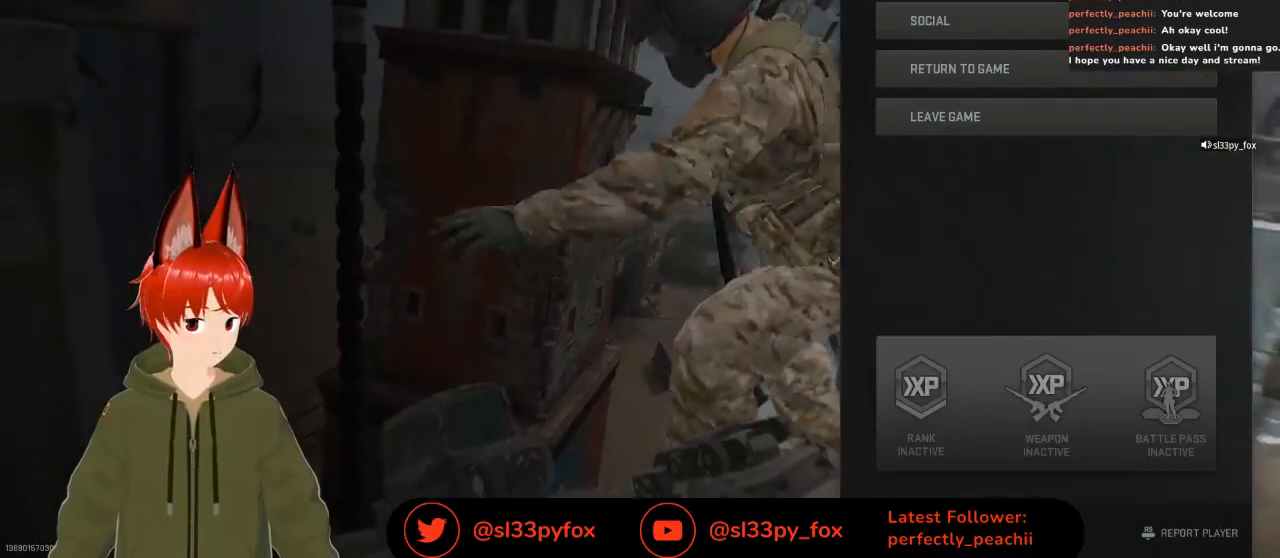
{"buttons": [], "left_stick": "center", "right_stick": "center", "events": [[367, "B", "down"], [467, "B", "up"]]}
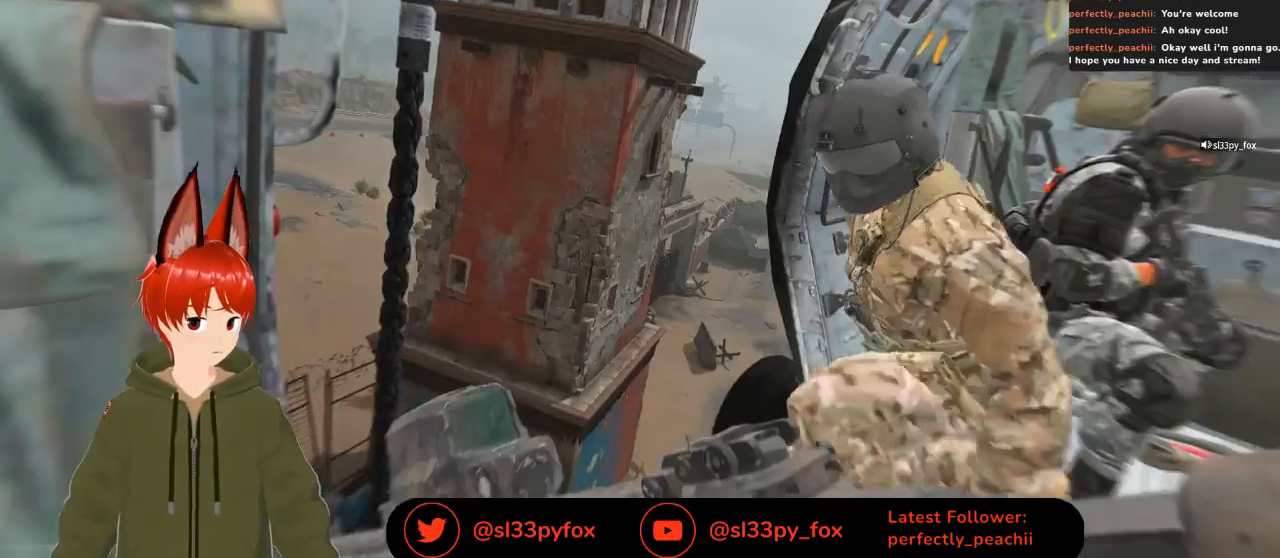
{"buttons": [], "left_stick": "center", "right_stick": "center", "events": [[167, "SELECT", "down"], [333, "SELECT", "up"]]}
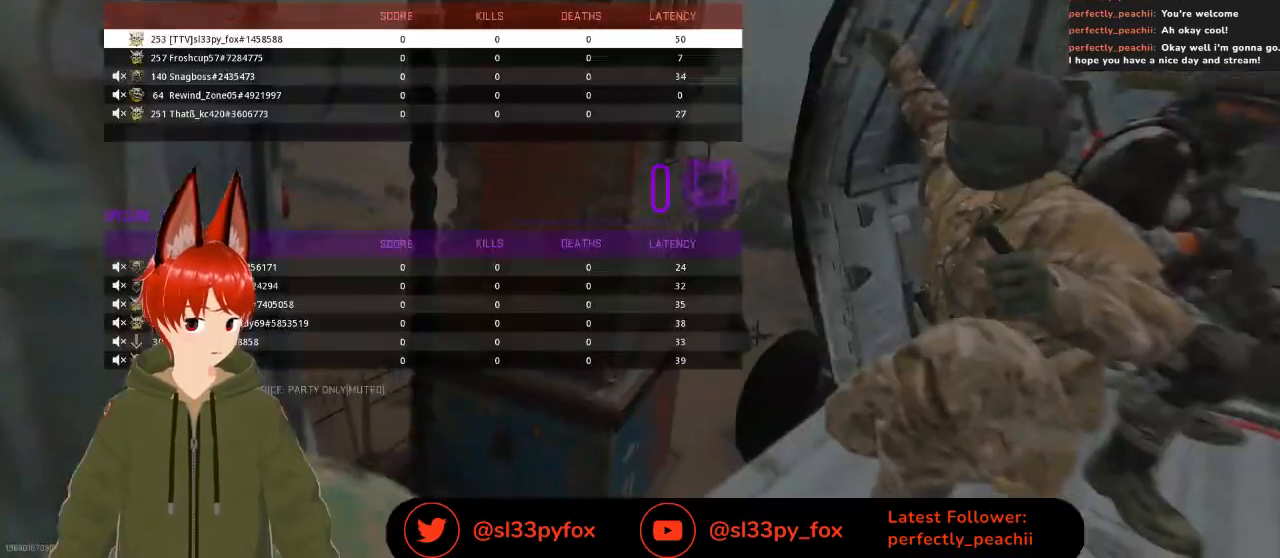
{"buttons": [], "left_stick": "center", "right_stick": "center", "events": []}
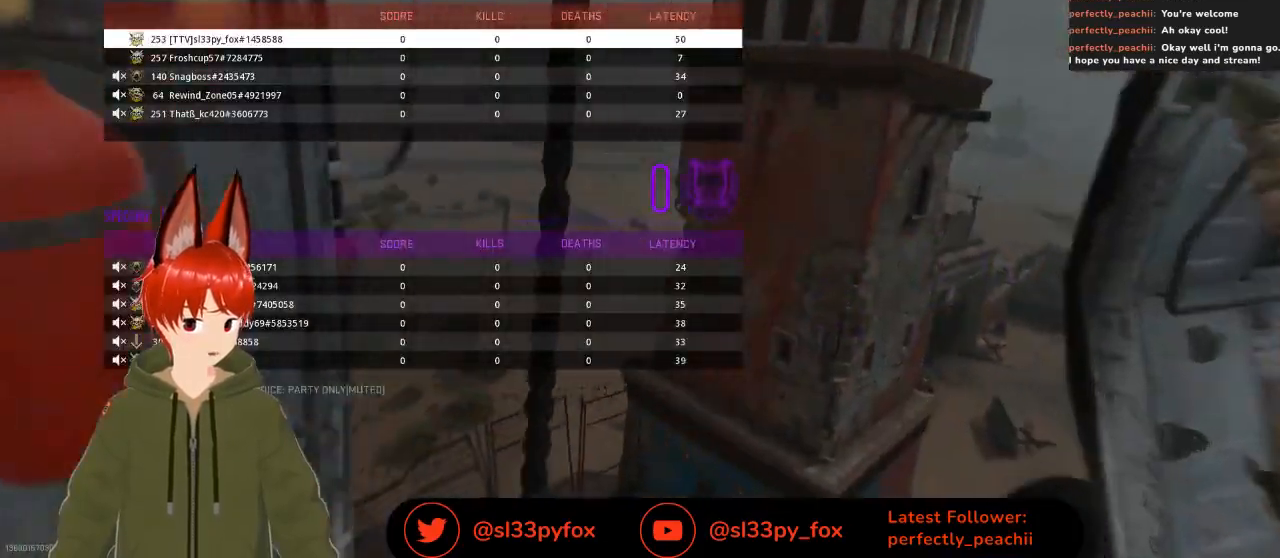
{"buttons": [], "left_stick": "center", "right_stick": "center", "events": [[33, "DPAD_DOWN", "down"], [100, "DPAD_DOWN", "up"], [167, "DPAD_DOWN", "down"], [267, "DPAD_DOWN", "up"]]}
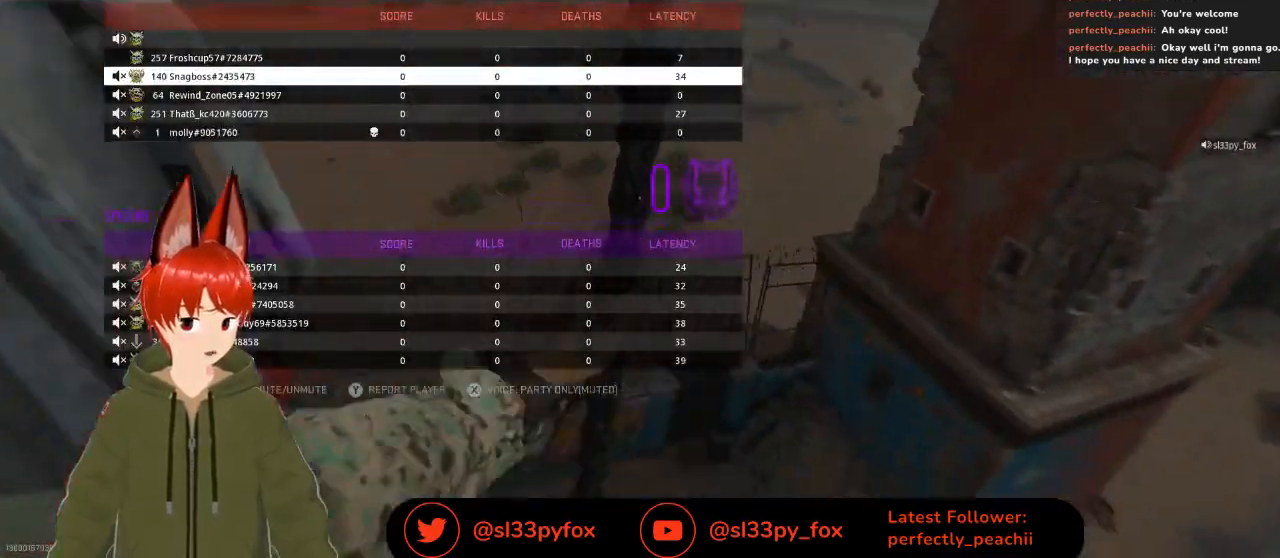
{"buttons": ["DPAD_DOWN"], "left_stick": "center", "right_stick": "center", "events": [[100, "A", "down"], [167, "A", "up"], [400, "DPAD_DOWN", "down"]]}
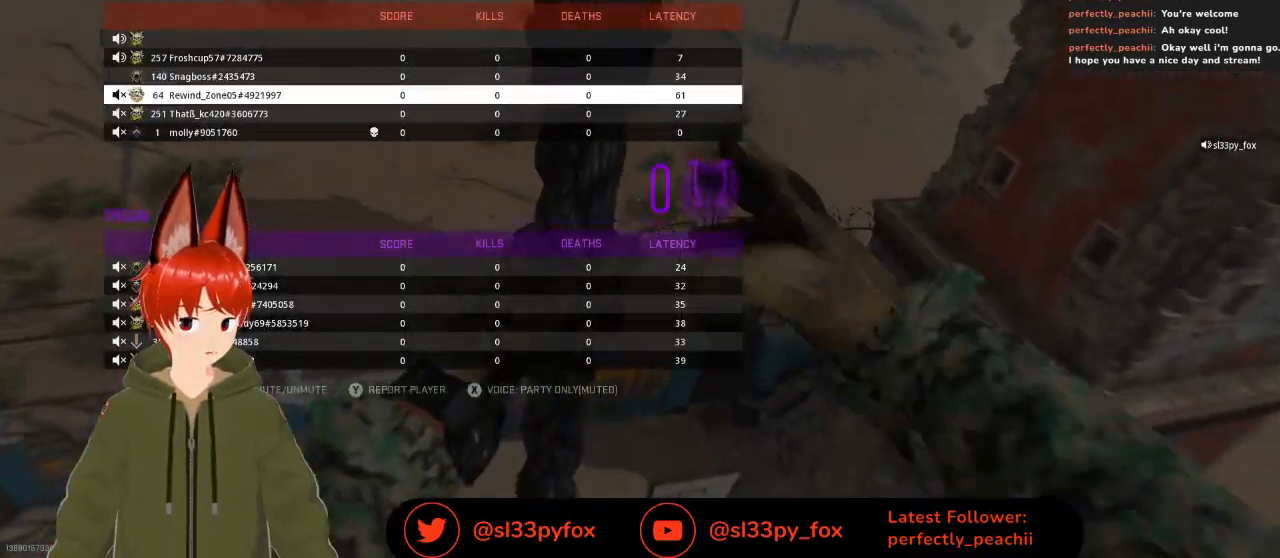
{"buttons": ["DPAD_DOWN"], "left_stick": "center", "right_stick": "center", "events": [[33, "A", "down"], [33, "DPAD_DOWN", "up"], [167, "A", "up"], [500, "DPAD_DOWN", "down"]]}
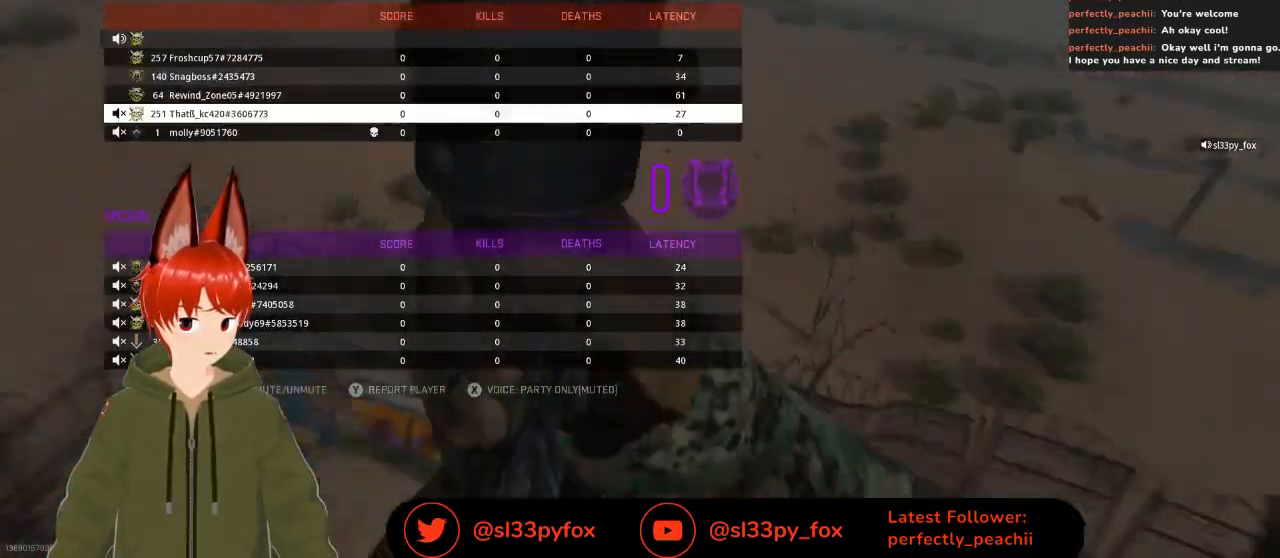
{"buttons": [], "left_stick": "center", "right_stick": "center", "events": [[133, "DPAD_DOWN", "up"]]}
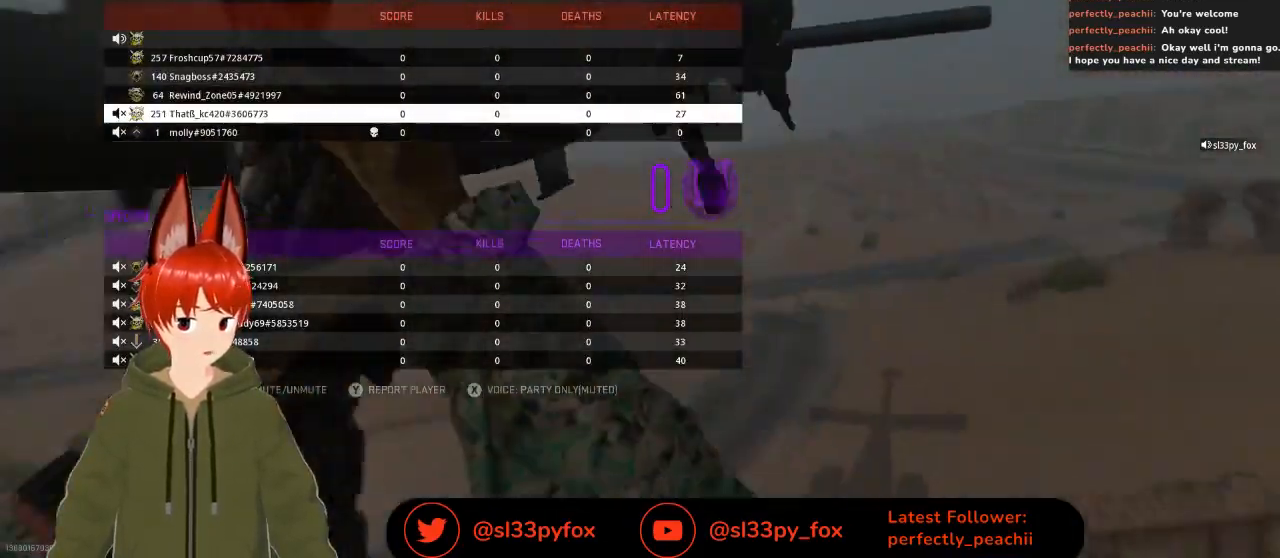
{"buttons": [], "left_stick": "center", "right_stick": "center", "events": []}
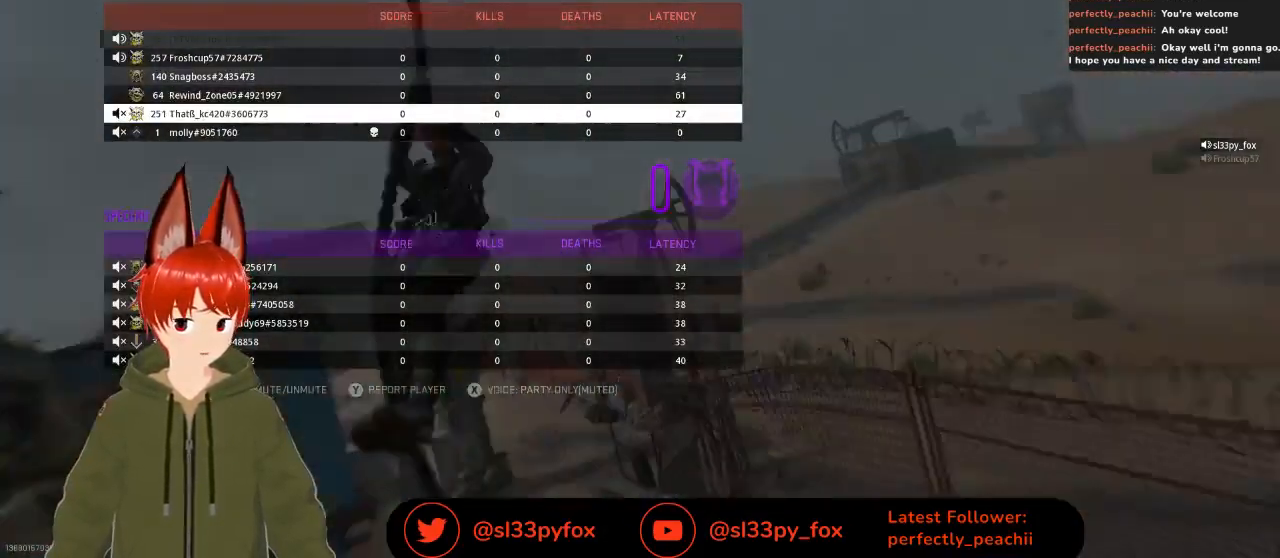
{"buttons": [], "left_stick": "center", "right_stick": "center", "events": [[200, "A", "down"], [267, "A", "up"]]}
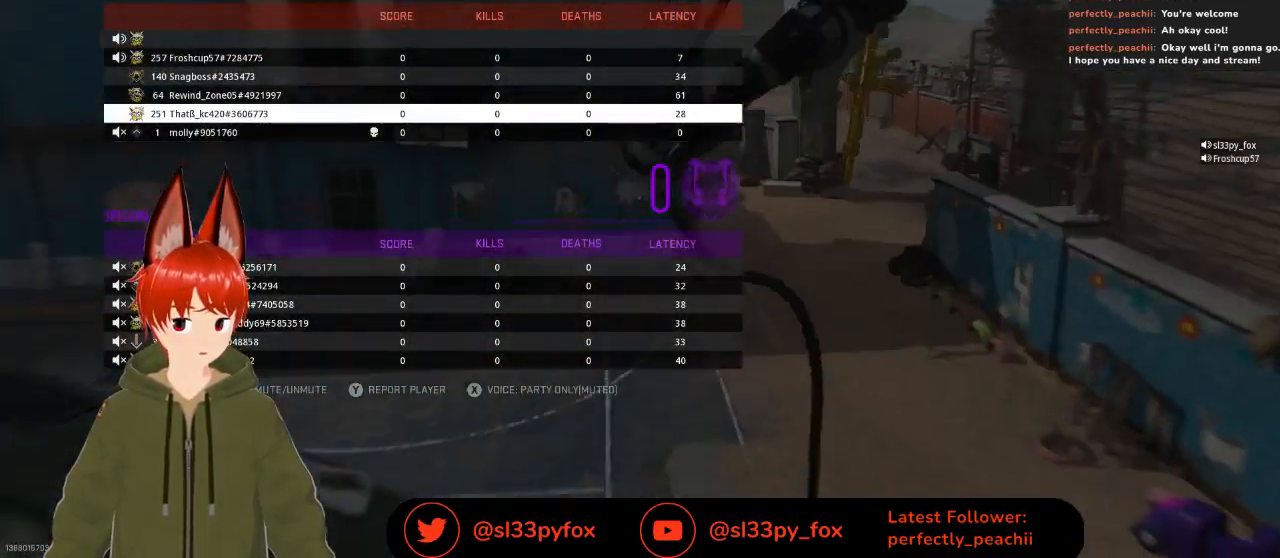
{"buttons": [], "left_stick": "center", "right_stick": "center", "events": [[67, "DPAD_DOWN", "down"], [167, "DPAD_DOWN", "up"]]}
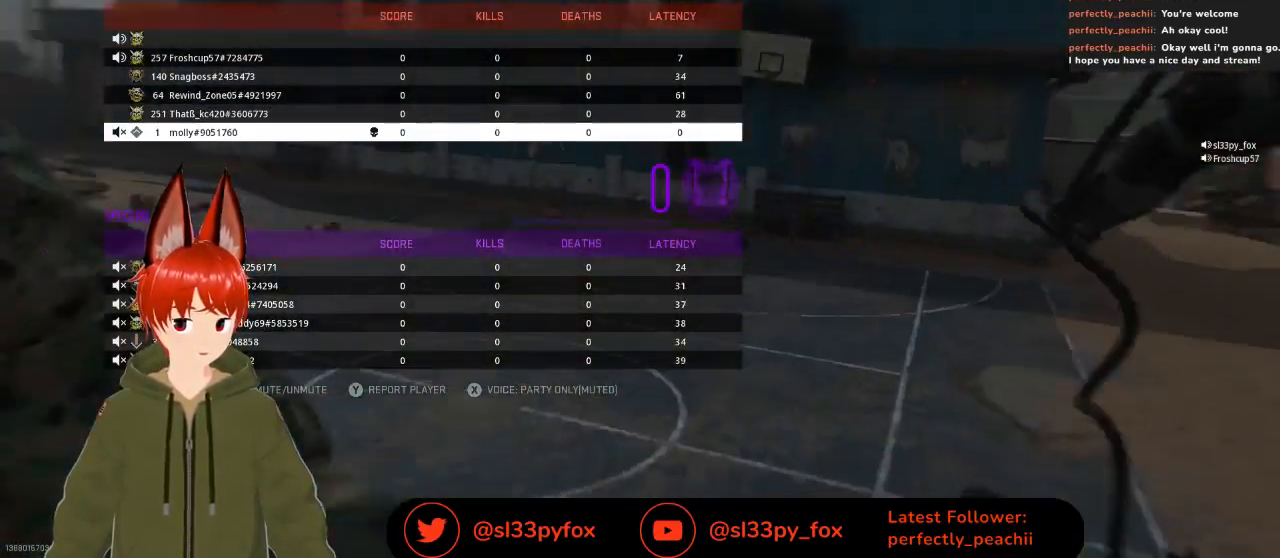
{"buttons": ["DPAD_DOWN"], "left_stick": "center", "right_stick": "center", "events": [[133, "DPAD_UP", "down"], [233, "DPAD_UP", "up"], [400, "DPAD_DOWN", "down"]]}